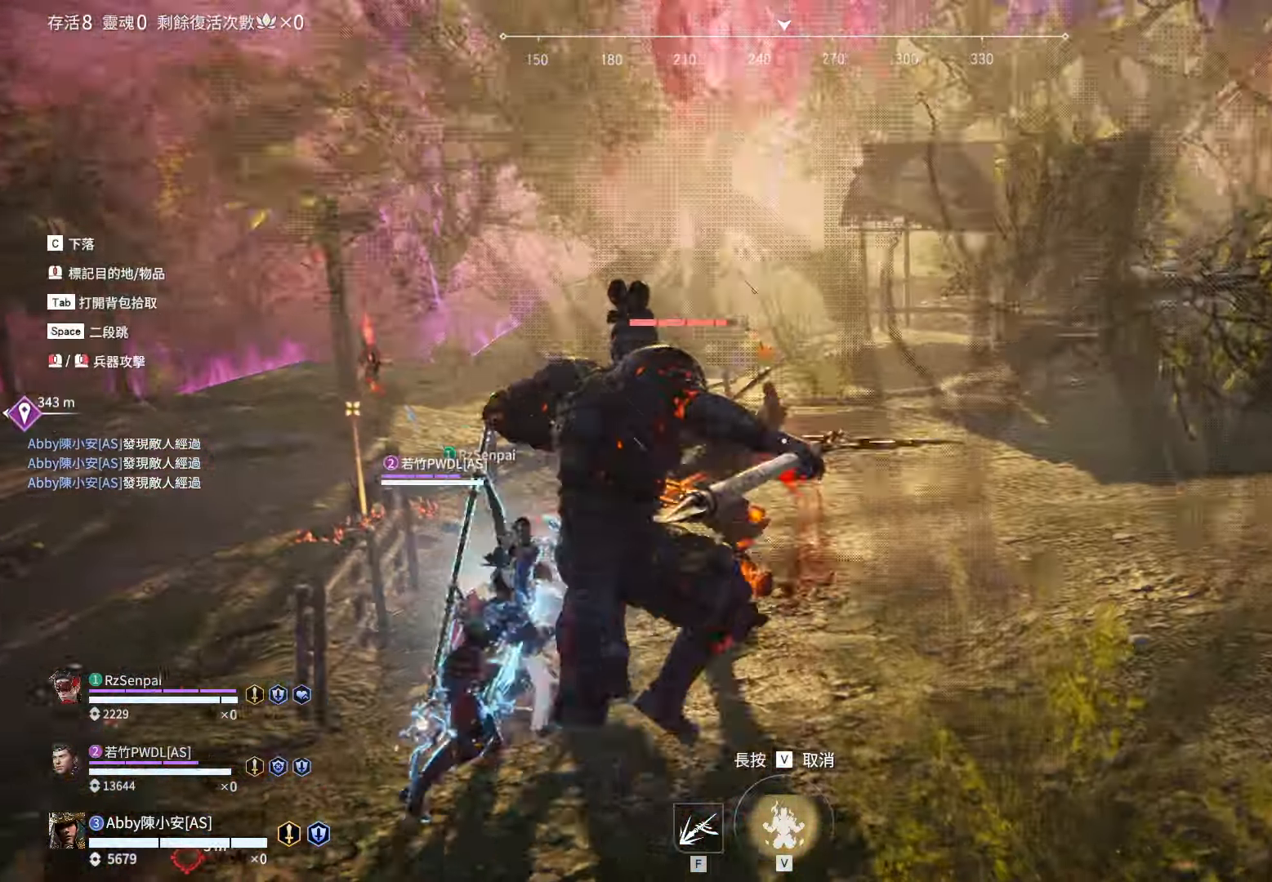
Gameplay with keyboard and mouse; each line is a JSON object with the keys and mouse buttons held at the frame after it. "events" lists presses ("down") and releases ("up") of "1", "2", "3", "4", "5", "a", "alt", "c", "caps_lock", "ctrl", "d", "e", "f", "g", "q", "r", "s", "shift", "space", "t", "tab", "v", "w", "x", "z", "mouse_left", "mouse_wheel" and "mouse_right" between this image and that frame as [ms after this image, input, new state], when the widget could be followed in between. "mouse_left", "mouse_wheel", "mouse_right" = the "left", "wheel", "right" buttons of the "mouse" list. No other keys are recorded. "wheel" means that the mouse wheel is clicked or scrolled. Not read: mouse_move.
{"keys": [], "mouse": [], "events": [[83, "d", "down"], [267, "mouse_left", "down"], [367, "mouse_left", "up"], [417, "d", "up"], [417, "mouse_left", "down"], [467, "w", "up"], [500, "mouse_left", "up"]]}
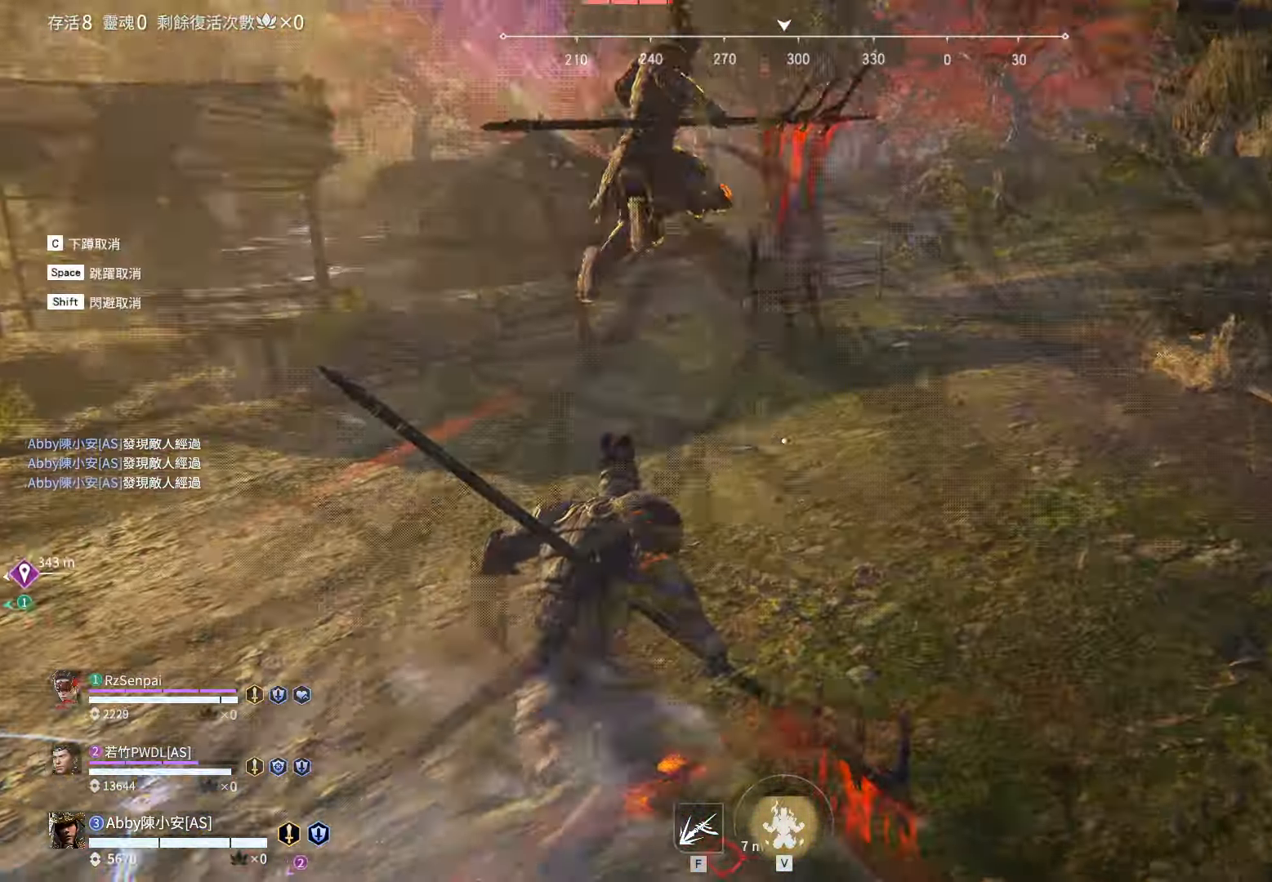
{"keys": ["a", "w"], "mouse": [], "events": [[433, "w", "down"], [483, "a", "down"]]}
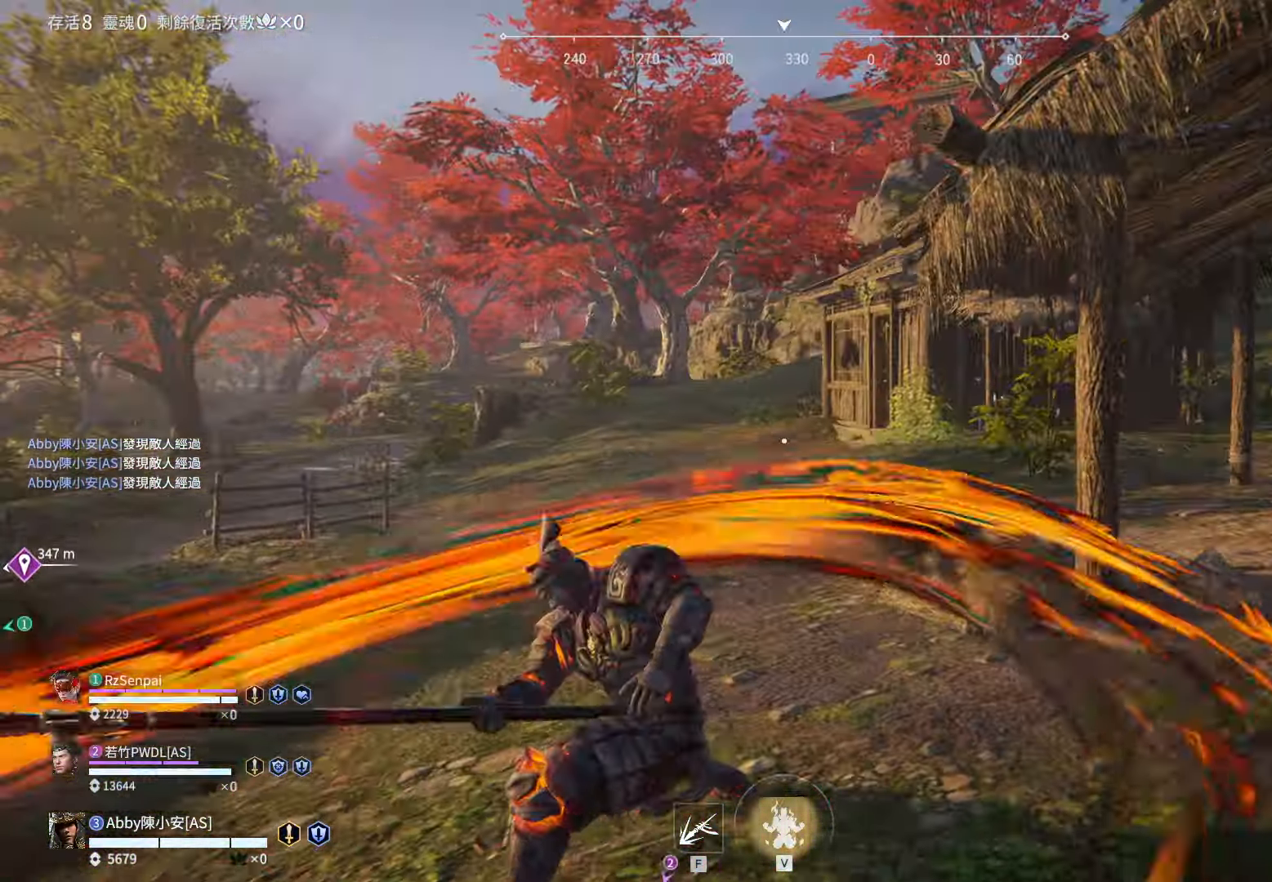
{"keys": ["a"], "mouse": [], "events": [[67, "space", "down"], [167, "space", "up"], [450, "w", "up"]]}
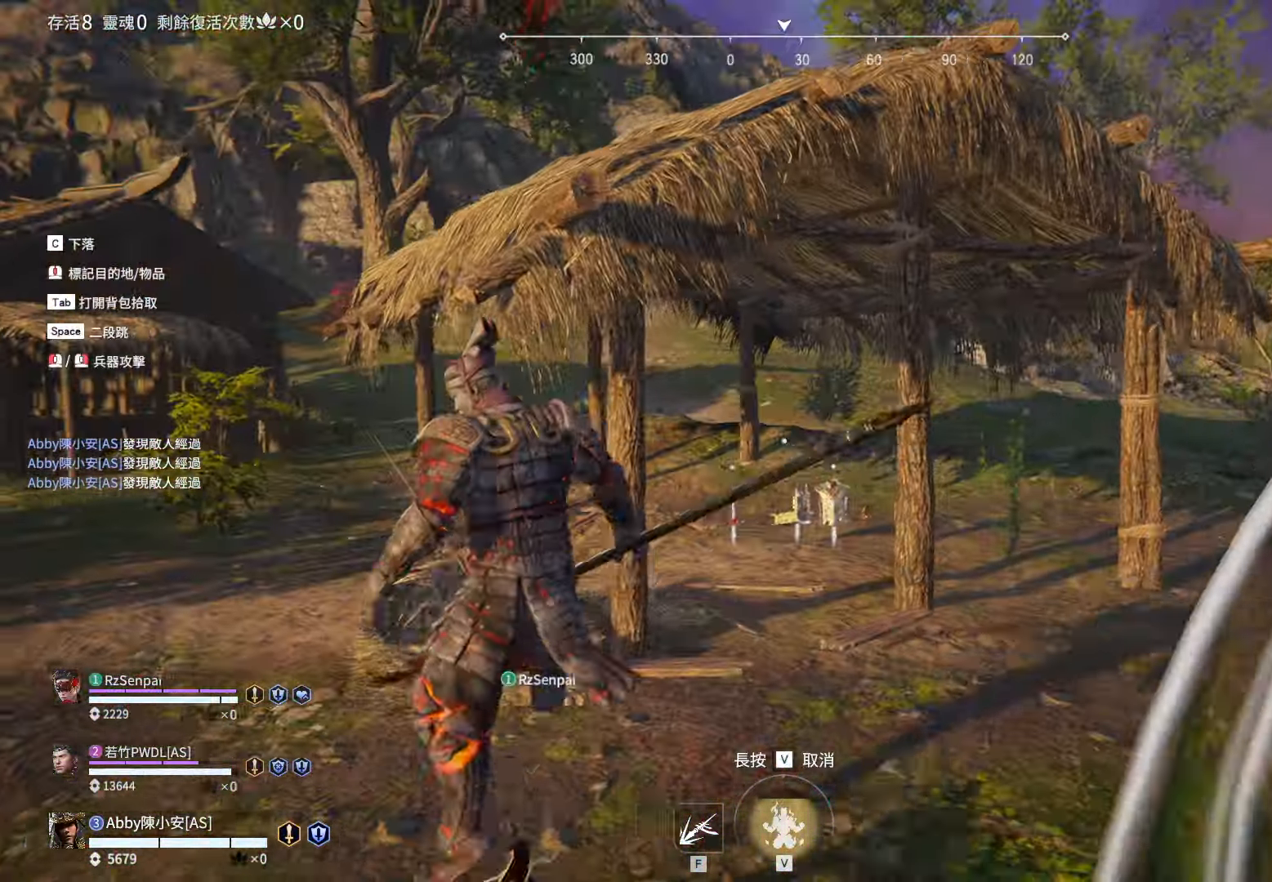
{"keys": ["a", "w"], "mouse": ["left"], "events": [[233, "w", "down"], [267, "mouse_left", "down"]]}
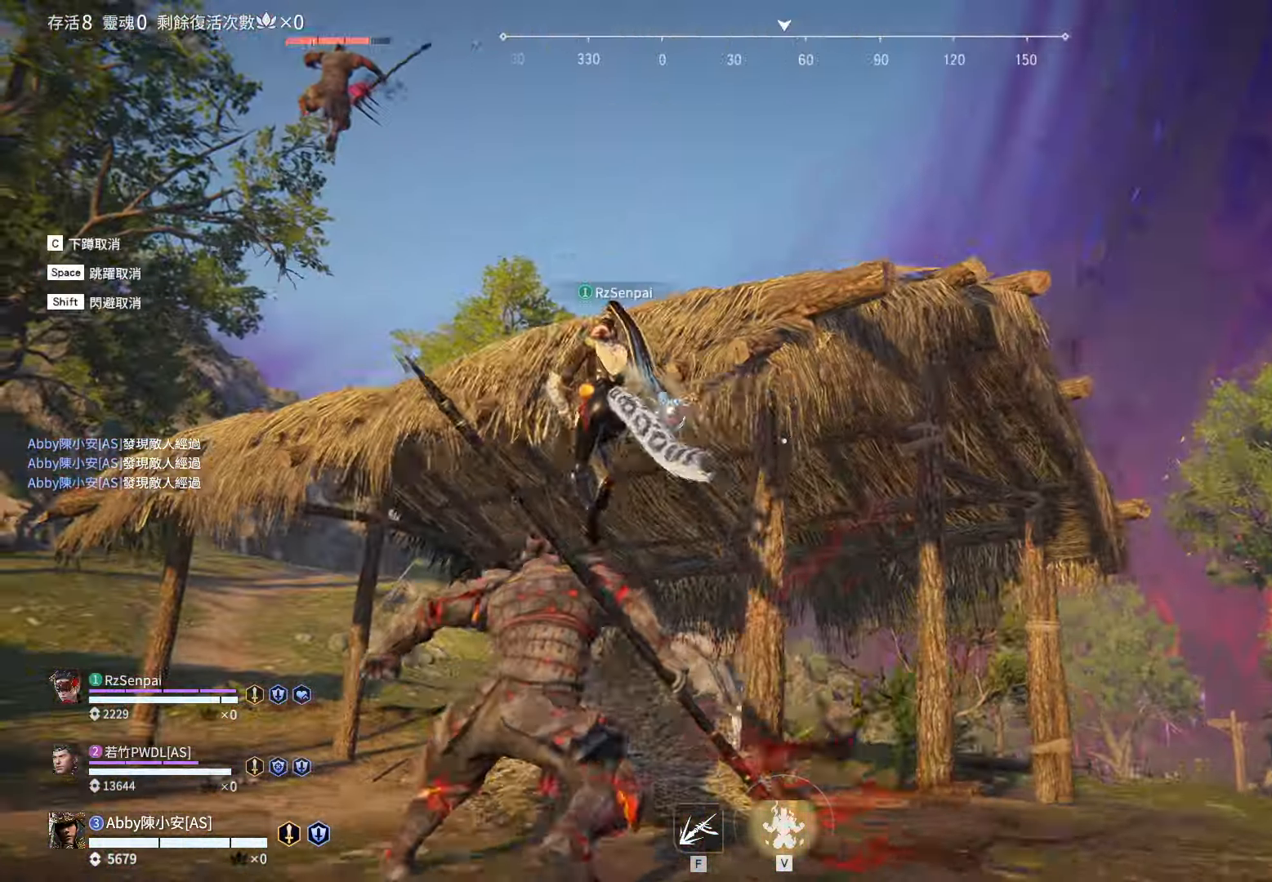
{"keys": ["a", "w"], "mouse": ["left"], "events": [[200, "w", "up"], [483, "w", "down"]]}
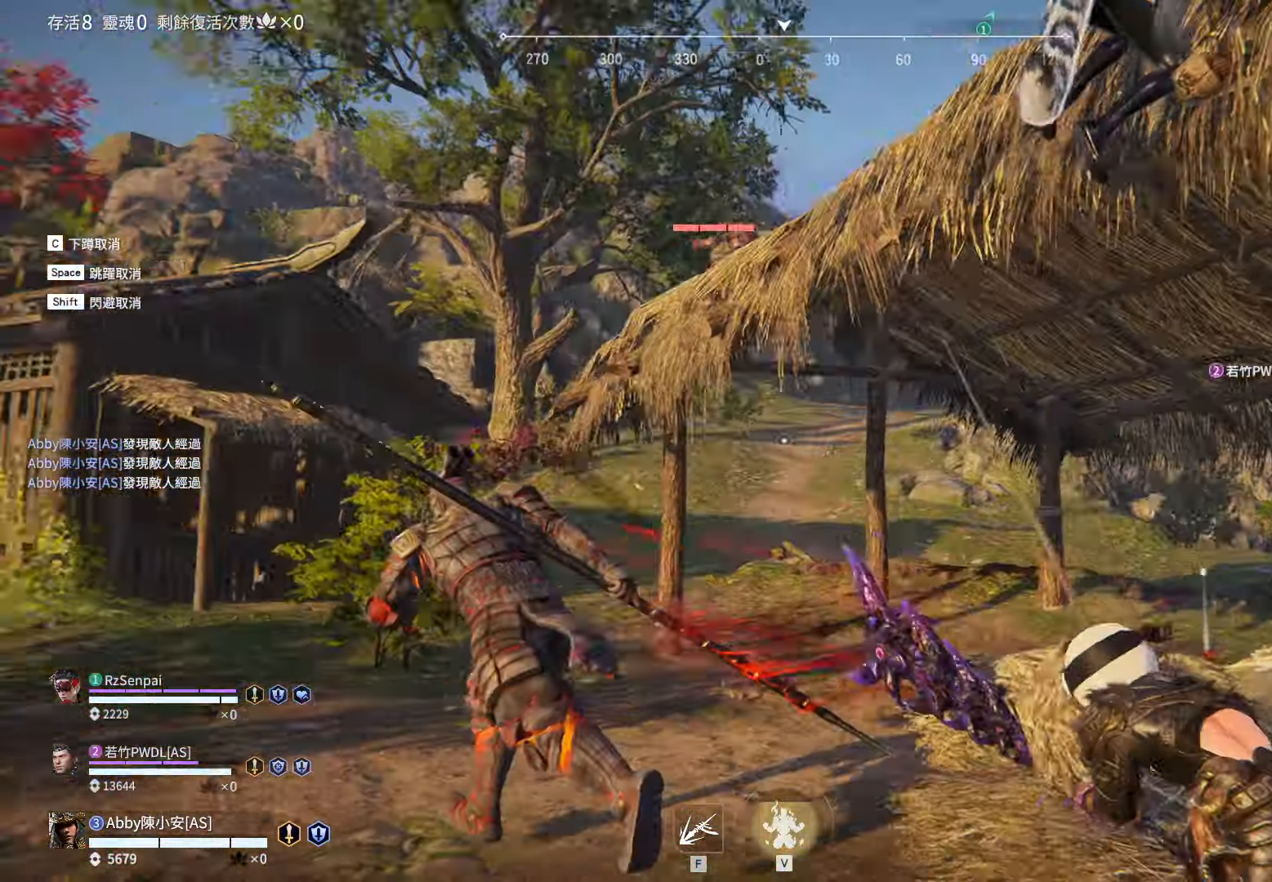
{"keys": ["w"], "mouse": ["left"], "events": [[300, "a", "up"]]}
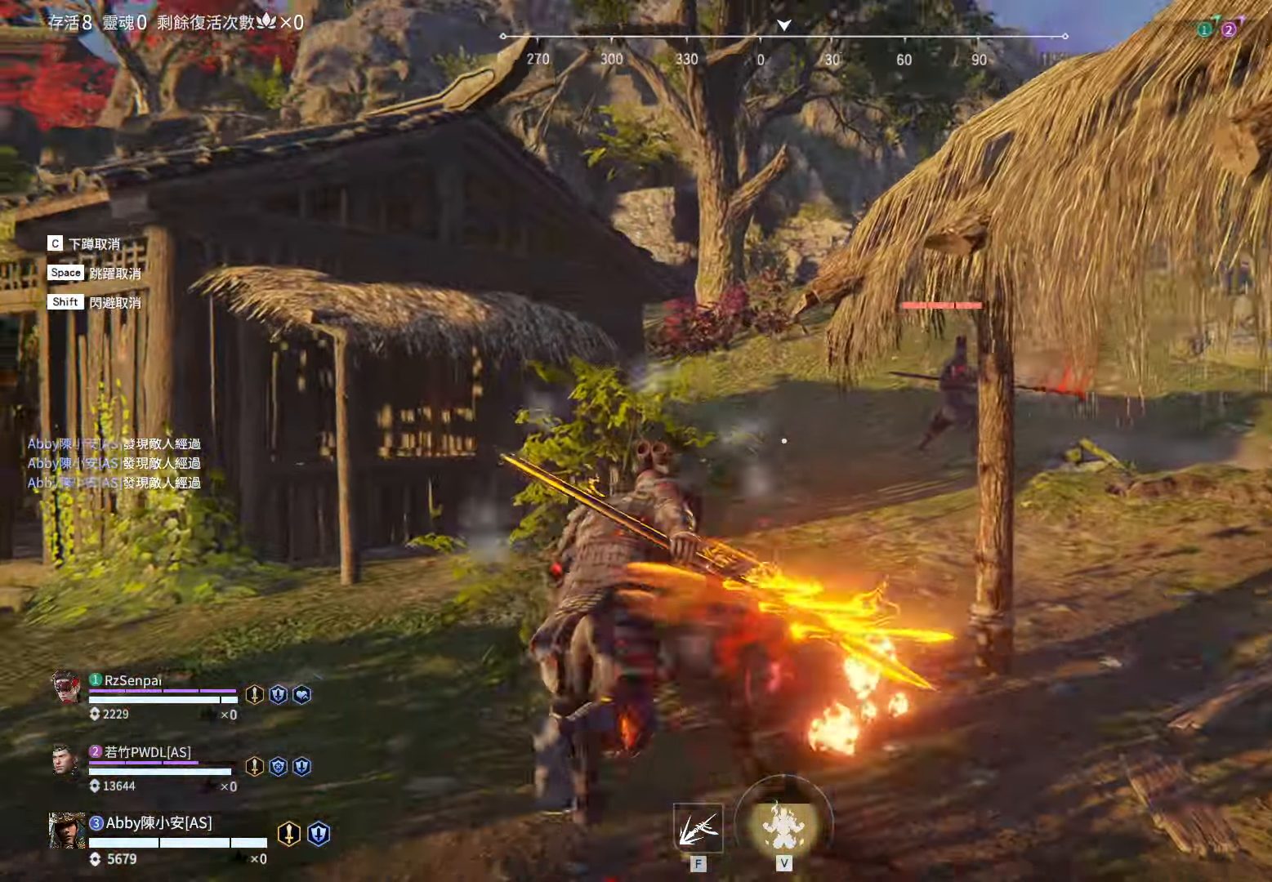
{"keys": ["w"], "mouse": [], "events": [[367, "space", "down"], [467, "space", "up"], [500, "mouse_left", "up"]]}
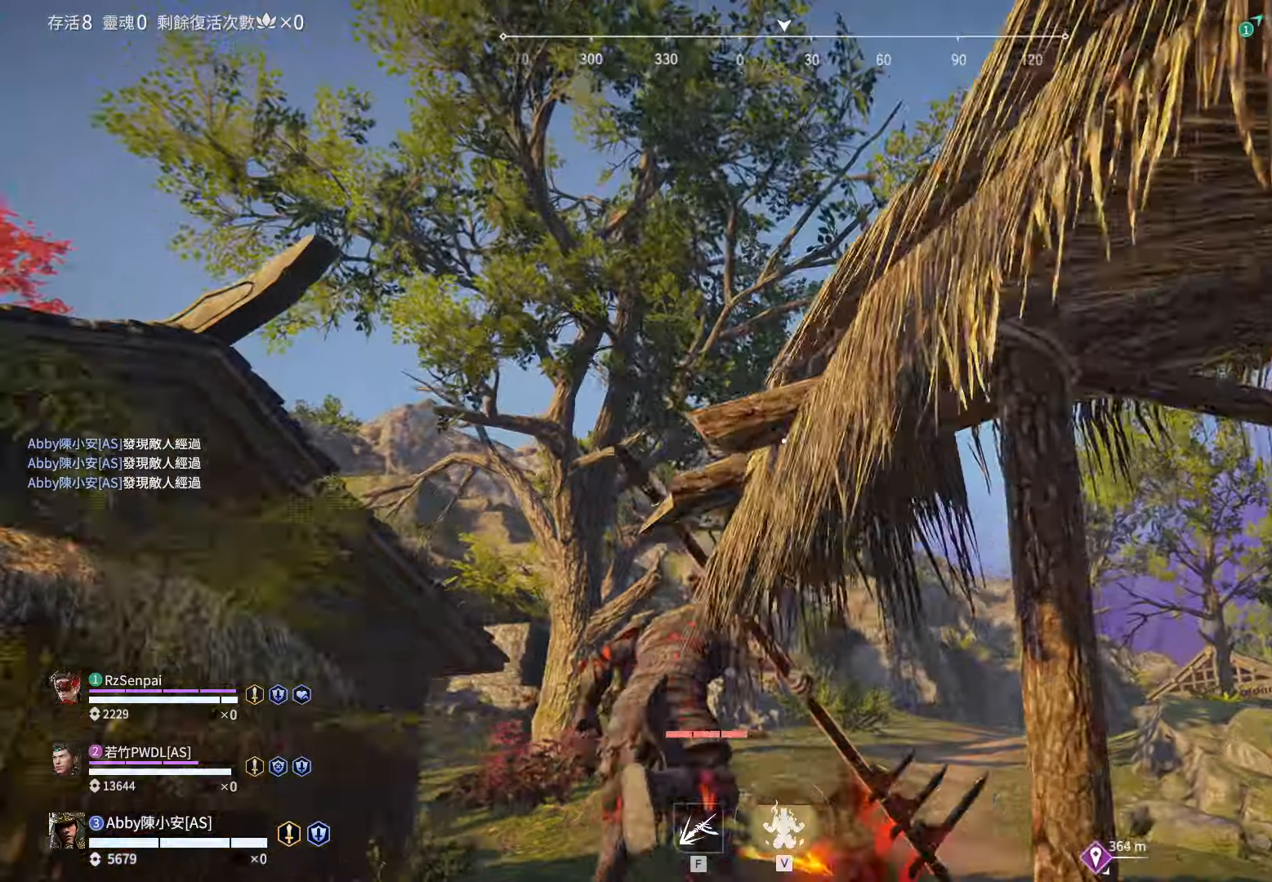
{"keys": ["a", "w"], "mouse": [], "events": [[234, "mouse_left", "down"], [334, "a", "down"], [384, "mouse_left", "up"], [384, "w", "up"], [484, "w", "down"]]}
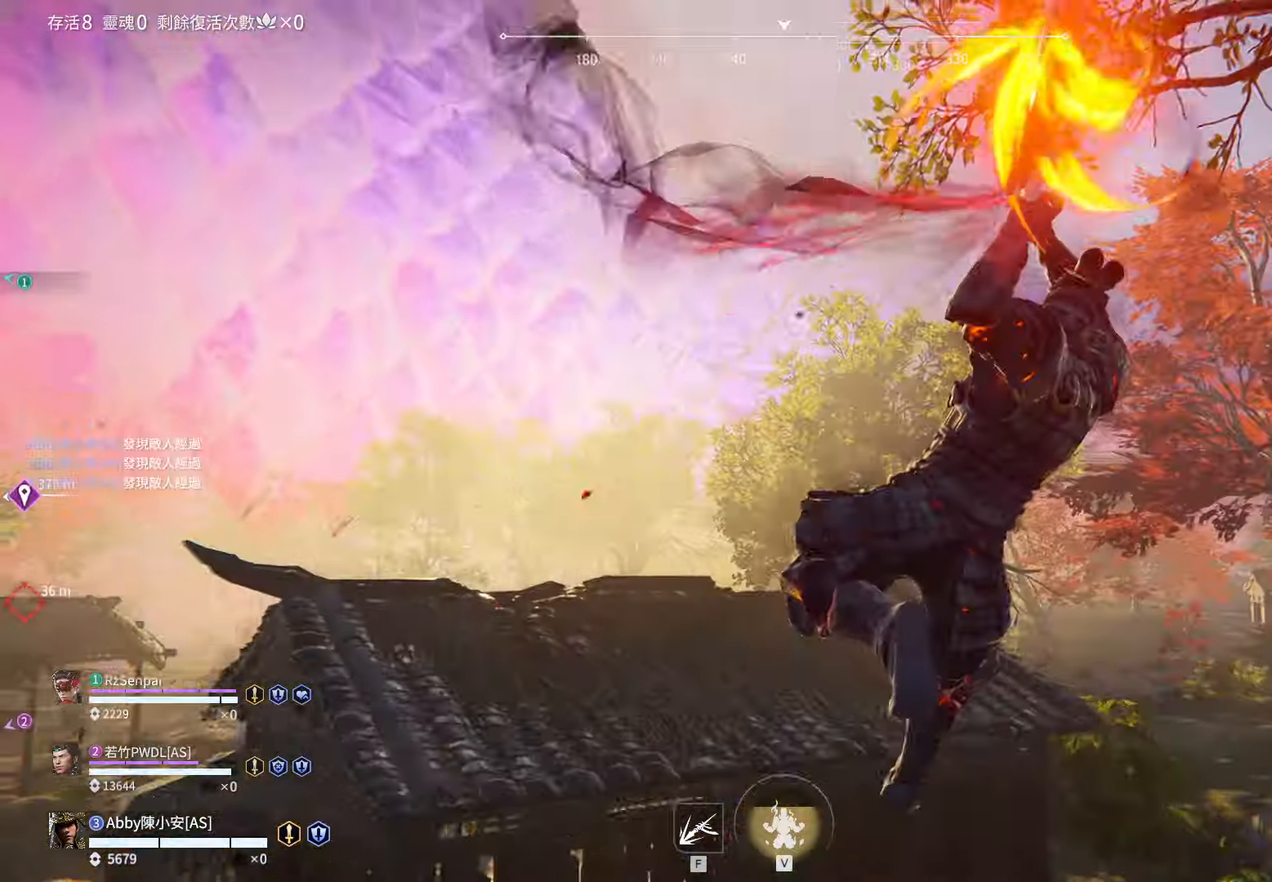
{"keys": ["w"], "mouse": [], "events": [[67, "a", "up"], [117, "mouse_left", "down"], [217, "mouse_left", "up"], [300, "space", "down"], [450, "space", "up"]]}
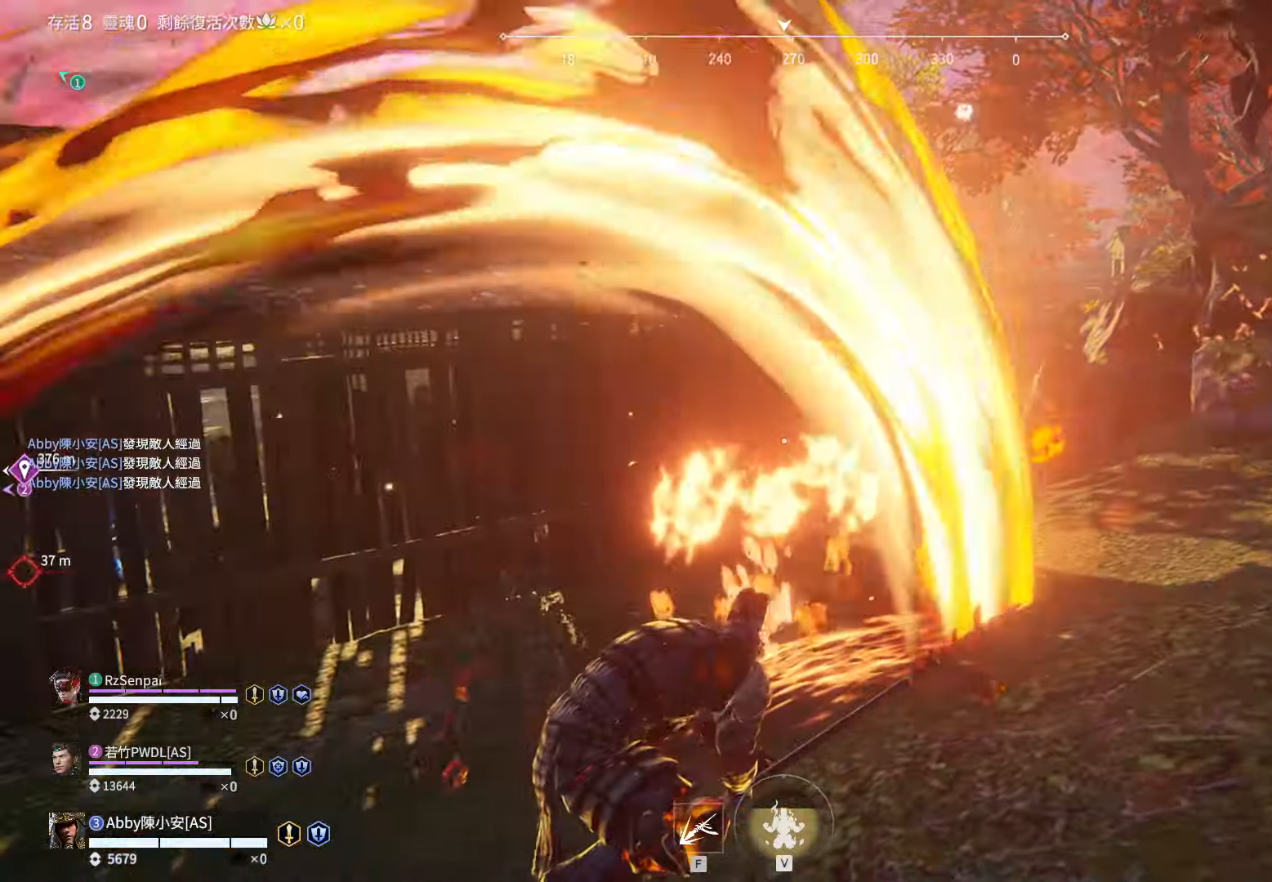
{"keys": ["d", "w"], "mouse": [], "events": [[184, "d", "down"]]}
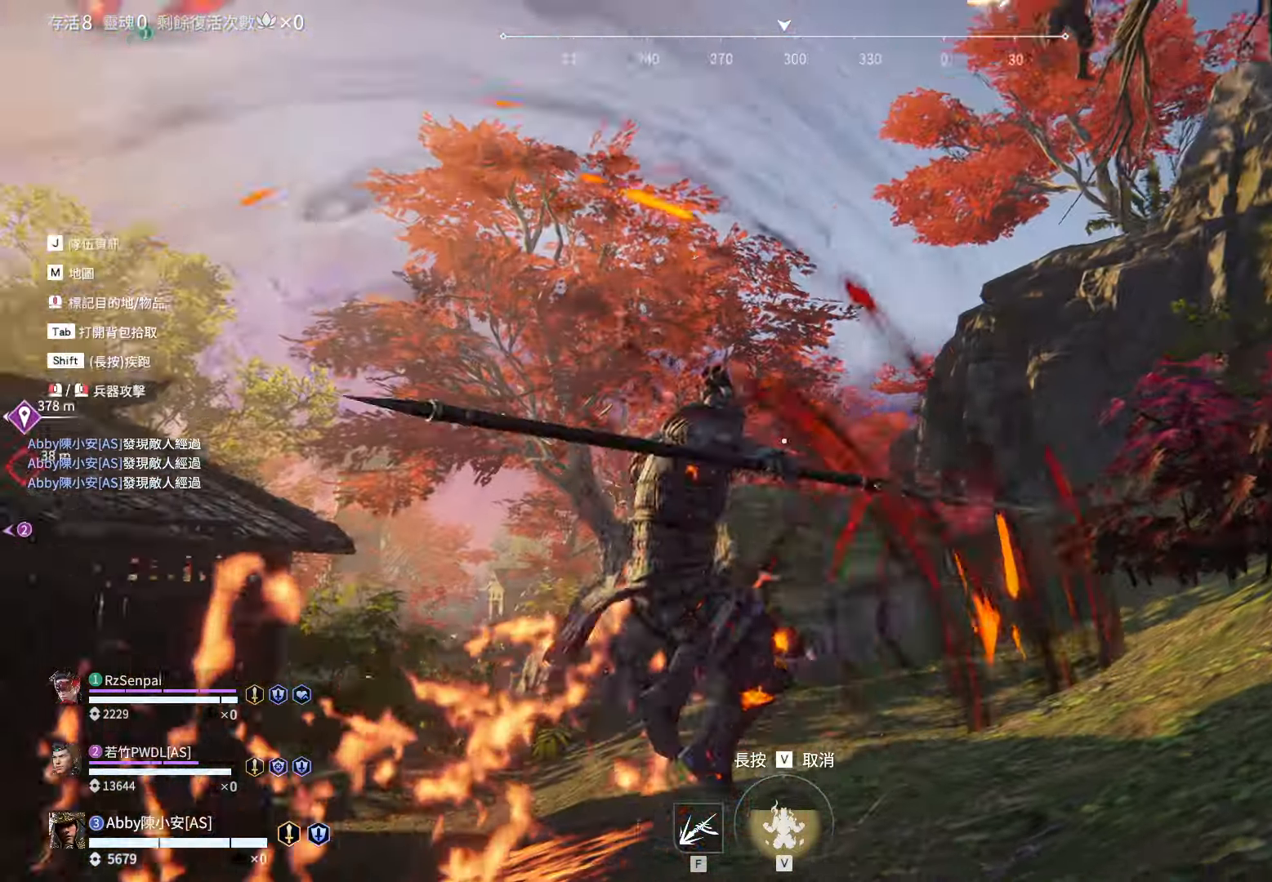
{"keys": ["d", "w"], "mouse": ["left"], "events": [[150, "mouse_left", "down"]]}
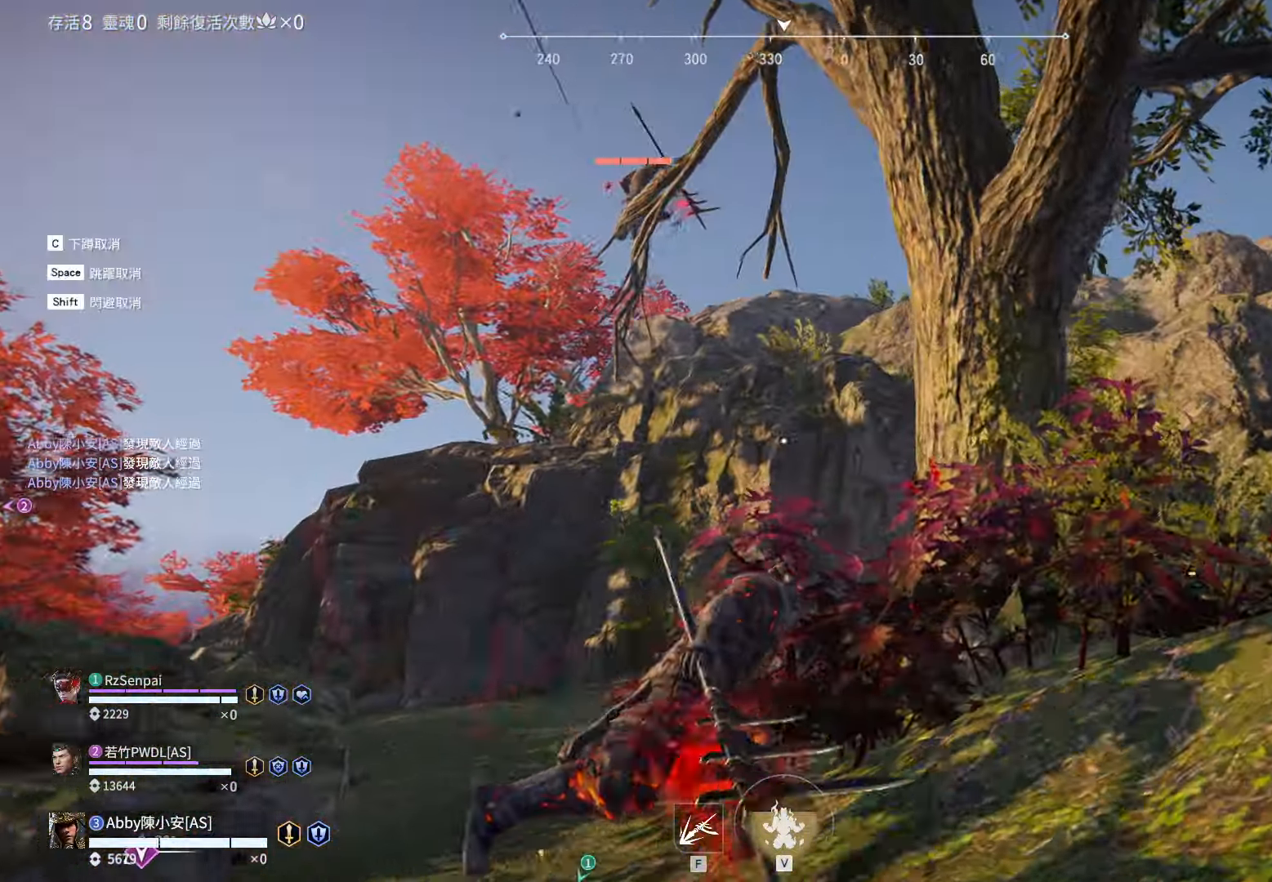
{"keys": ["d", "w"], "mouse": ["left"], "events": [[217, "w", "up"], [300, "w", "down"]]}
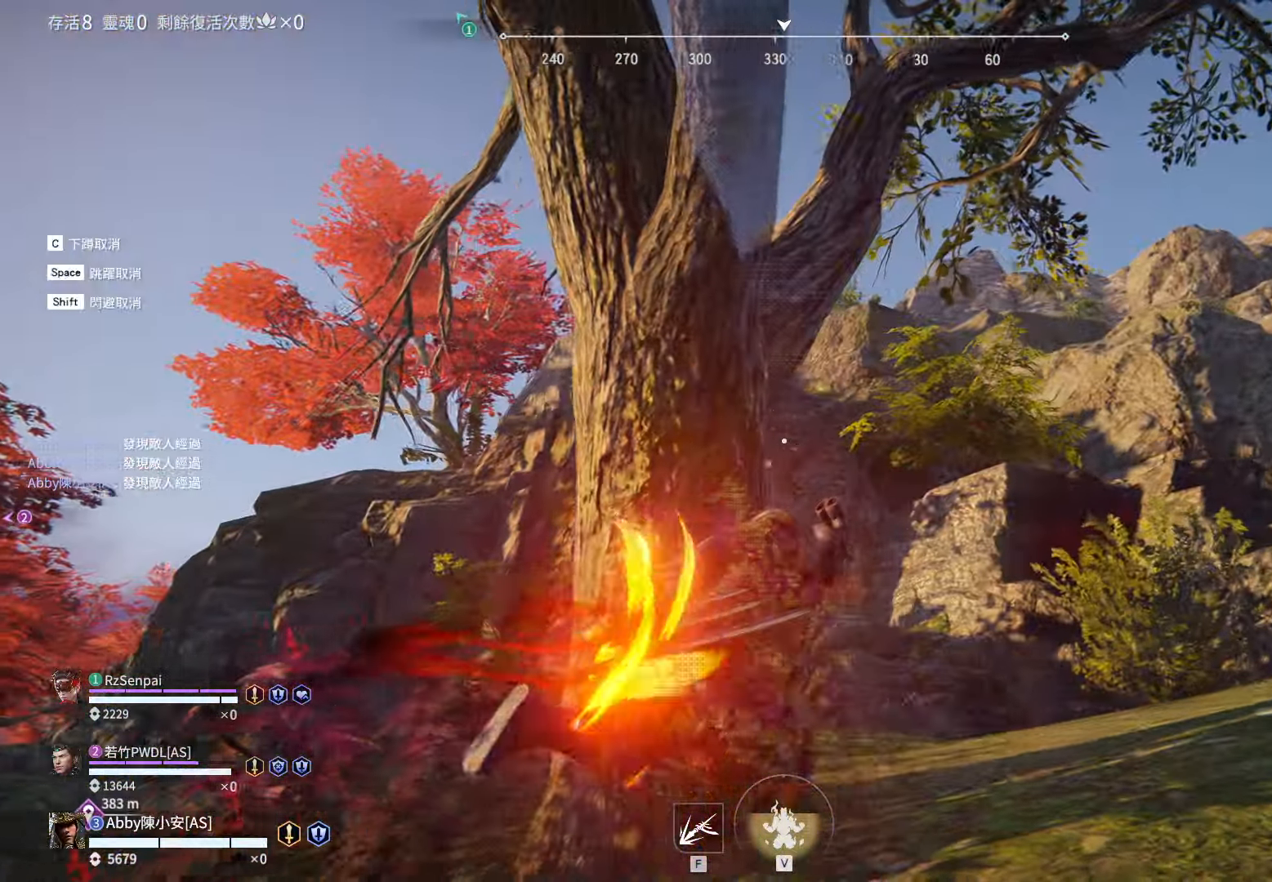
{"keys": ["d"], "mouse": ["left"], "events": [[134, "d", "up"], [267, "d", "down"], [500, "w", "up"]]}
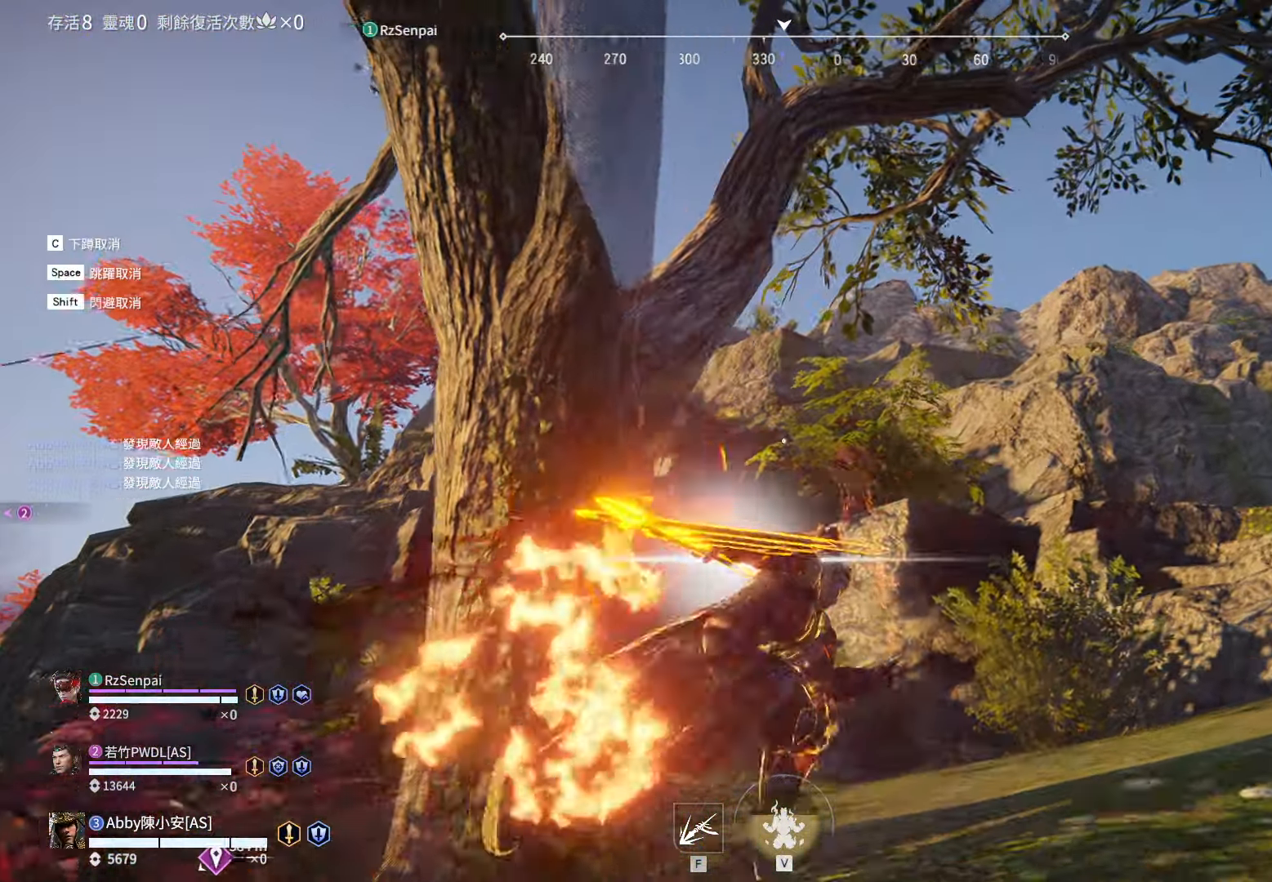
{"keys": ["space", "w"], "mouse": ["left"], "events": [[200, "w", "down"], [234, "d", "up"], [384, "space", "down"]]}
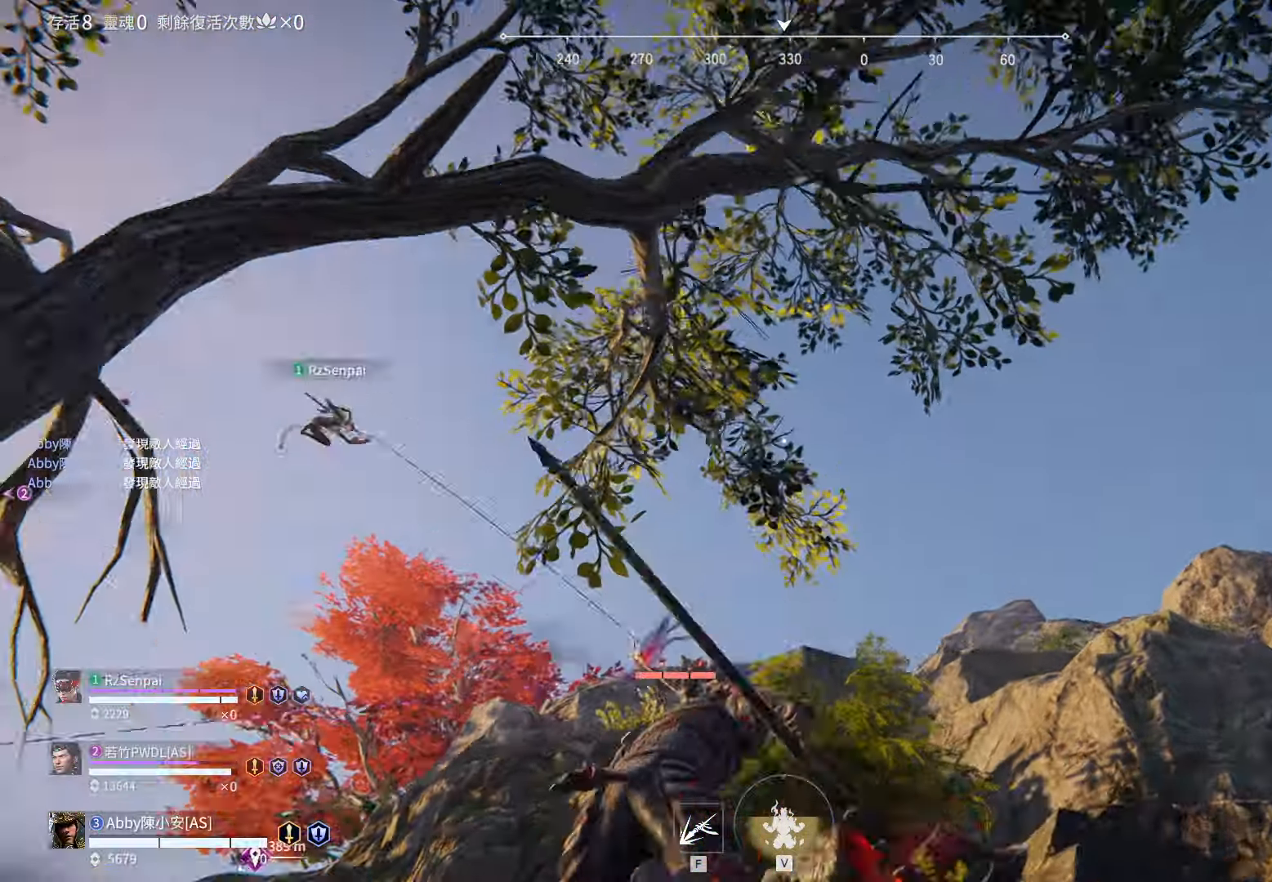
{"keys": ["w"], "mouse": [], "events": [[67, "space", "up"], [117, "a", "down"], [117, "mouse_left", "up"], [250, "a", "up"]]}
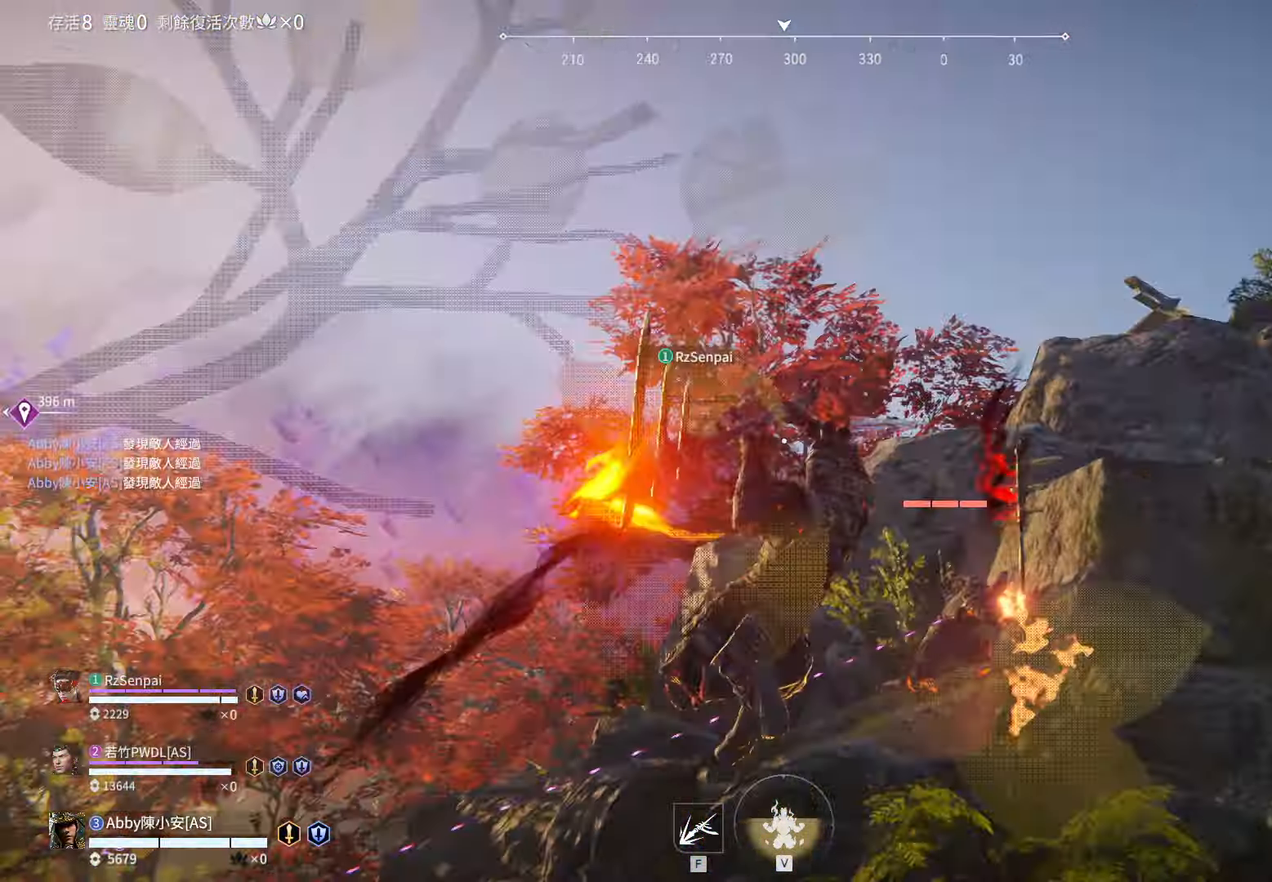
{"keys": [], "mouse": [], "events": [[84, "space", "down"], [134, "space", "up"], [217, "space", "down"], [317, "space", "up"], [500, "w", "up"]]}
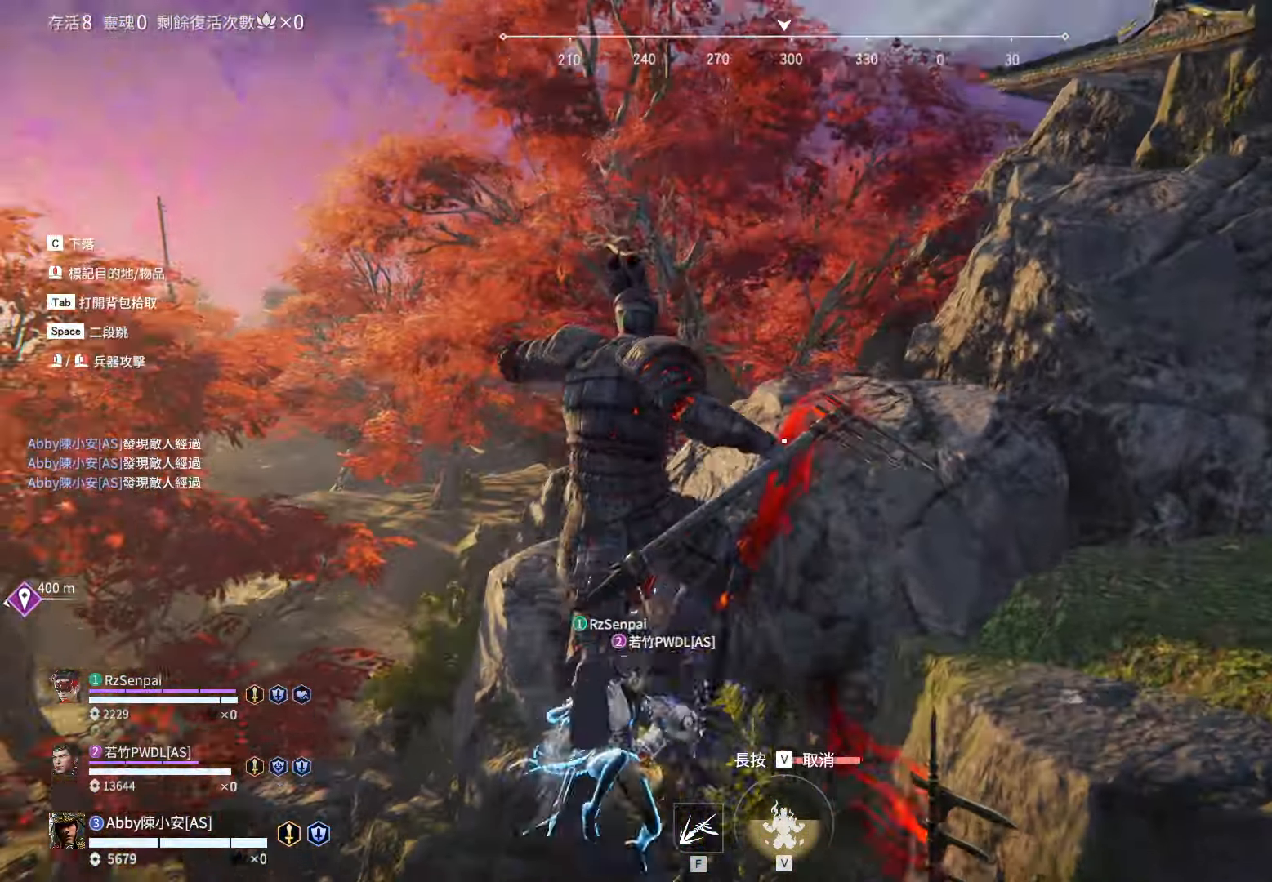
{"keys": ["s"], "mouse": [], "events": [[150, "mouse_left", "down"], [234, "mouse_left", "up"], [384, "s", "down"]]}
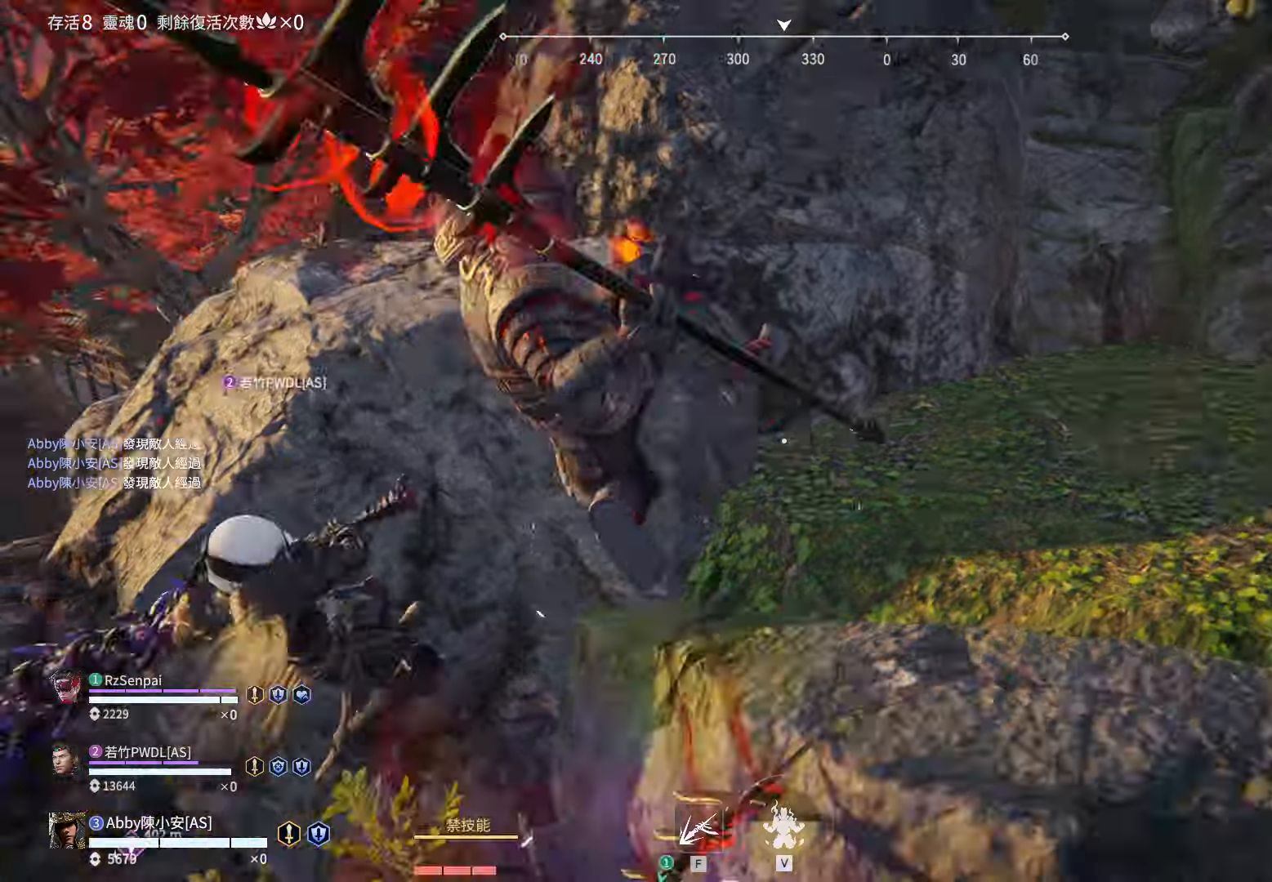
{"keys": ["d"], "mouse": [], "events": [[166, "s", "up"], [250, "mouse_left", "down"], [400, "mouse_left", "up"], [450, "d", "down"]]}
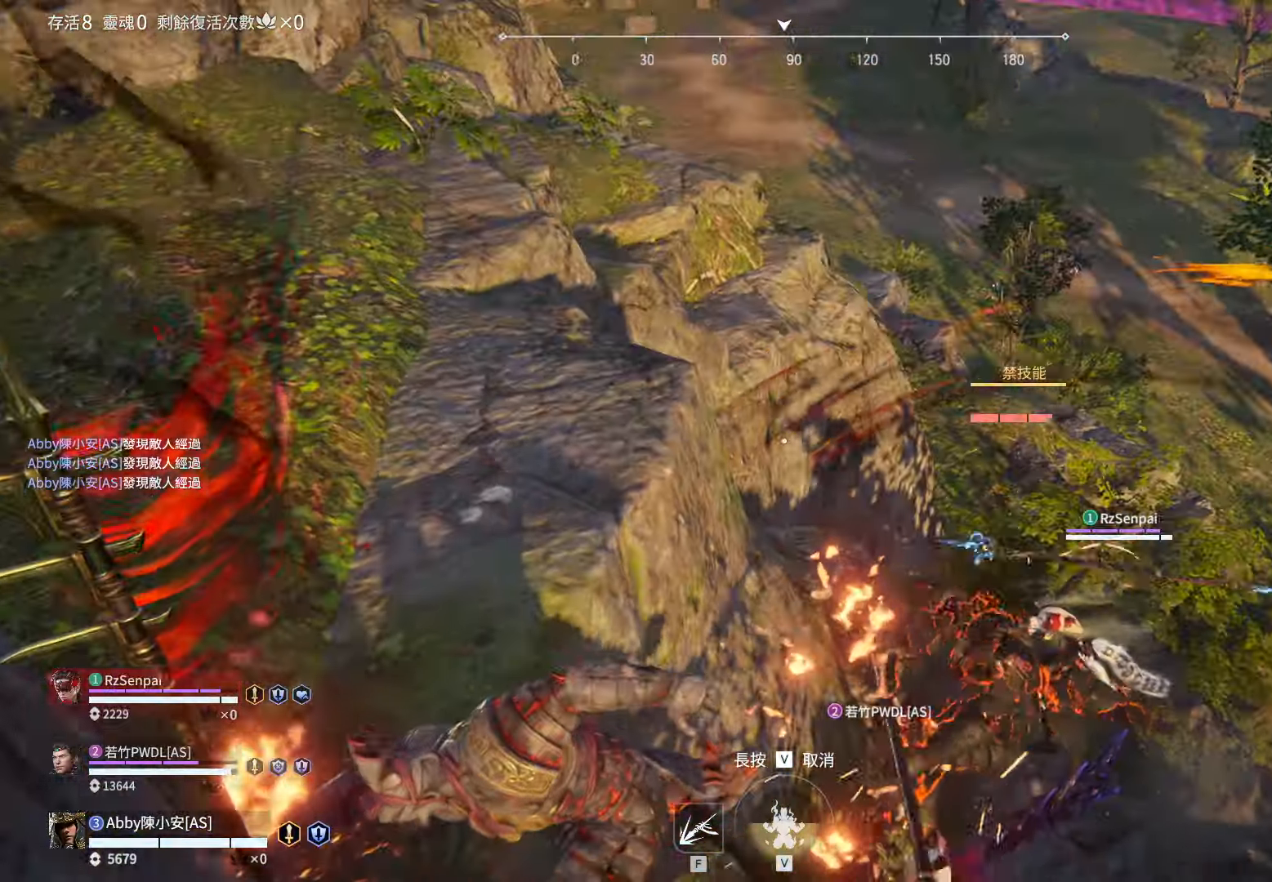
{"keys": ["d", "w"], "mouse": [], "events": [[33, "w", "down"]]}
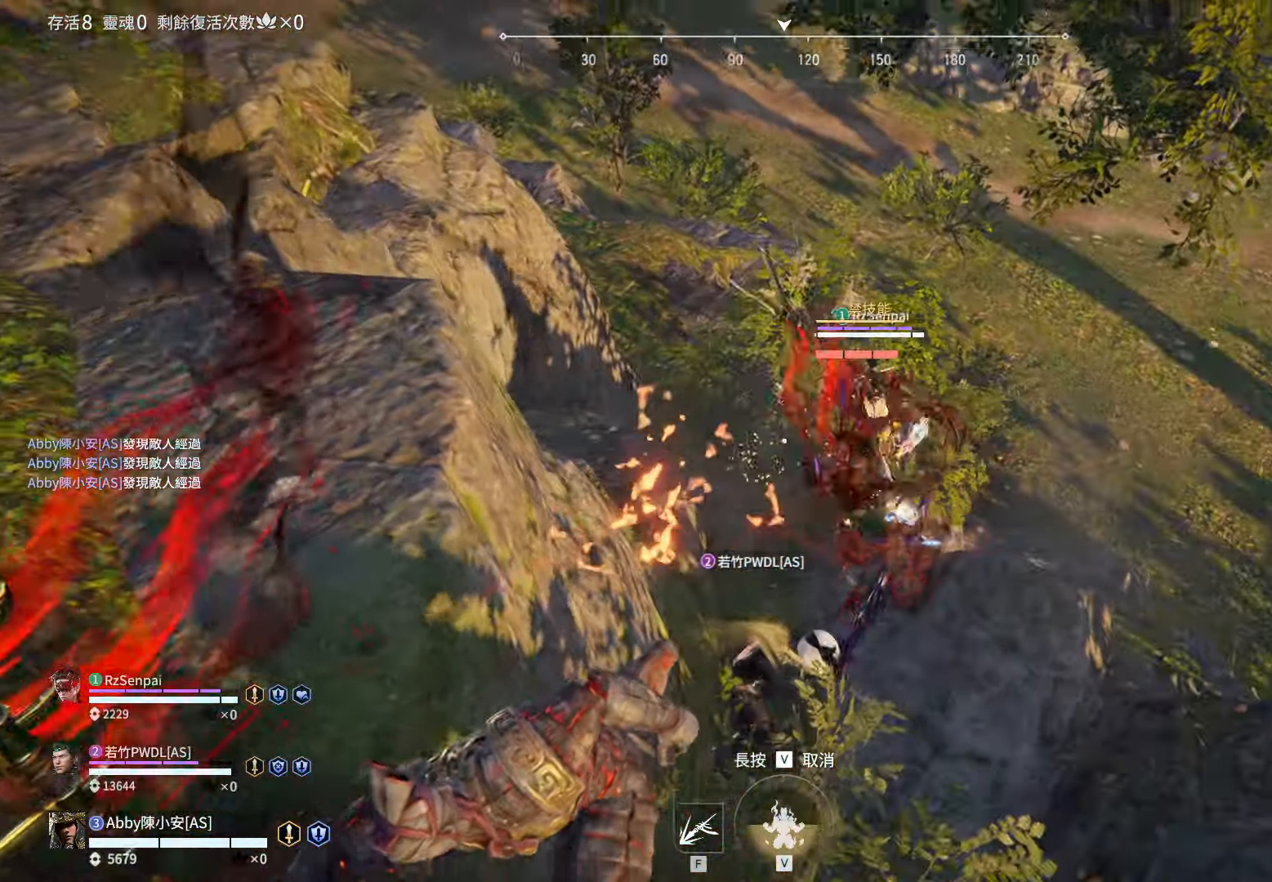
{"keys": [], "mouse": [], "events": [[383, "mouse_left", "down"], [433, "d", "up"], [483, "mouse_left", "up"], [483, "w", "up"]]}
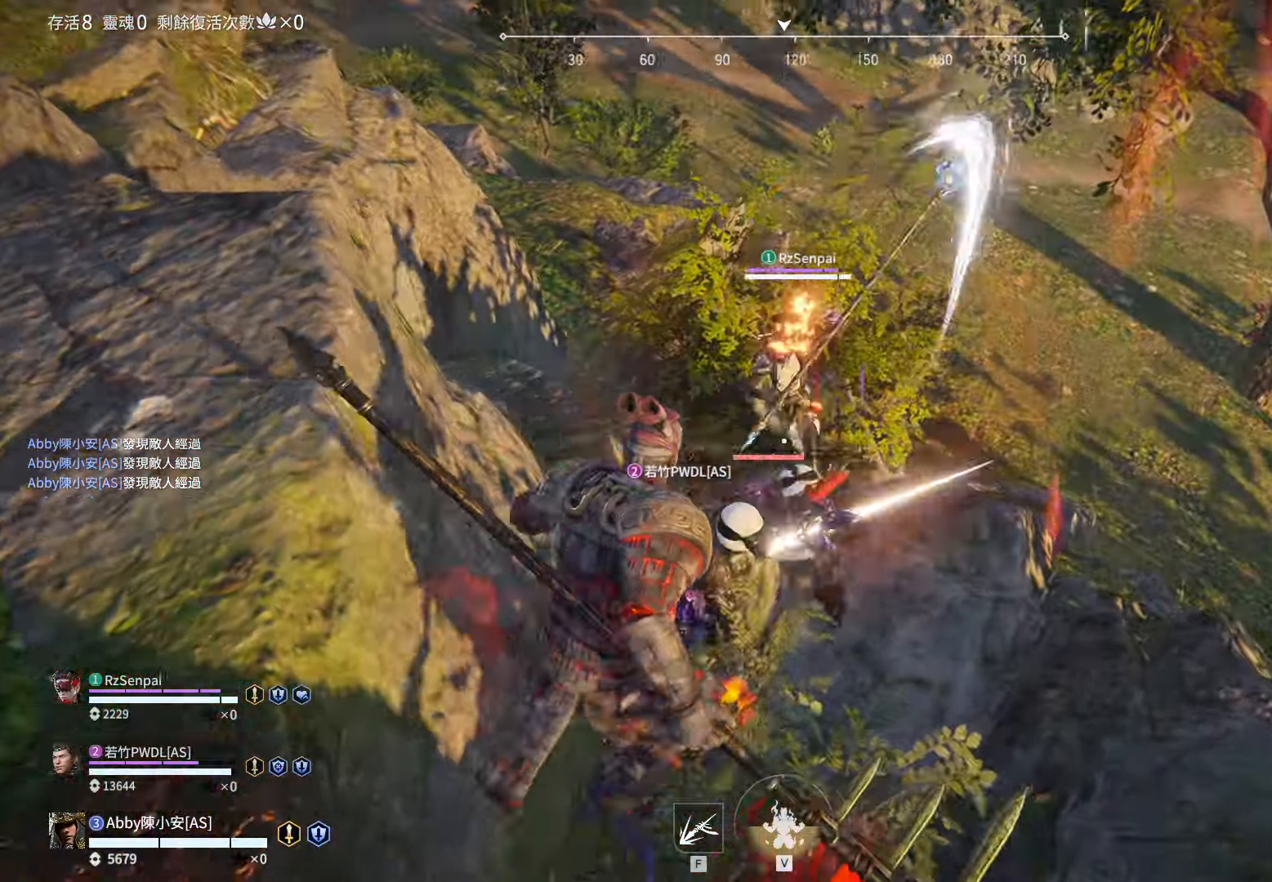
{"keys": [], "mouse": [], "events": [[16, "mouse_left", "down"], [116, "mouse_left", "up"], [400, "f", "down"], [483, "f", "up"]]}
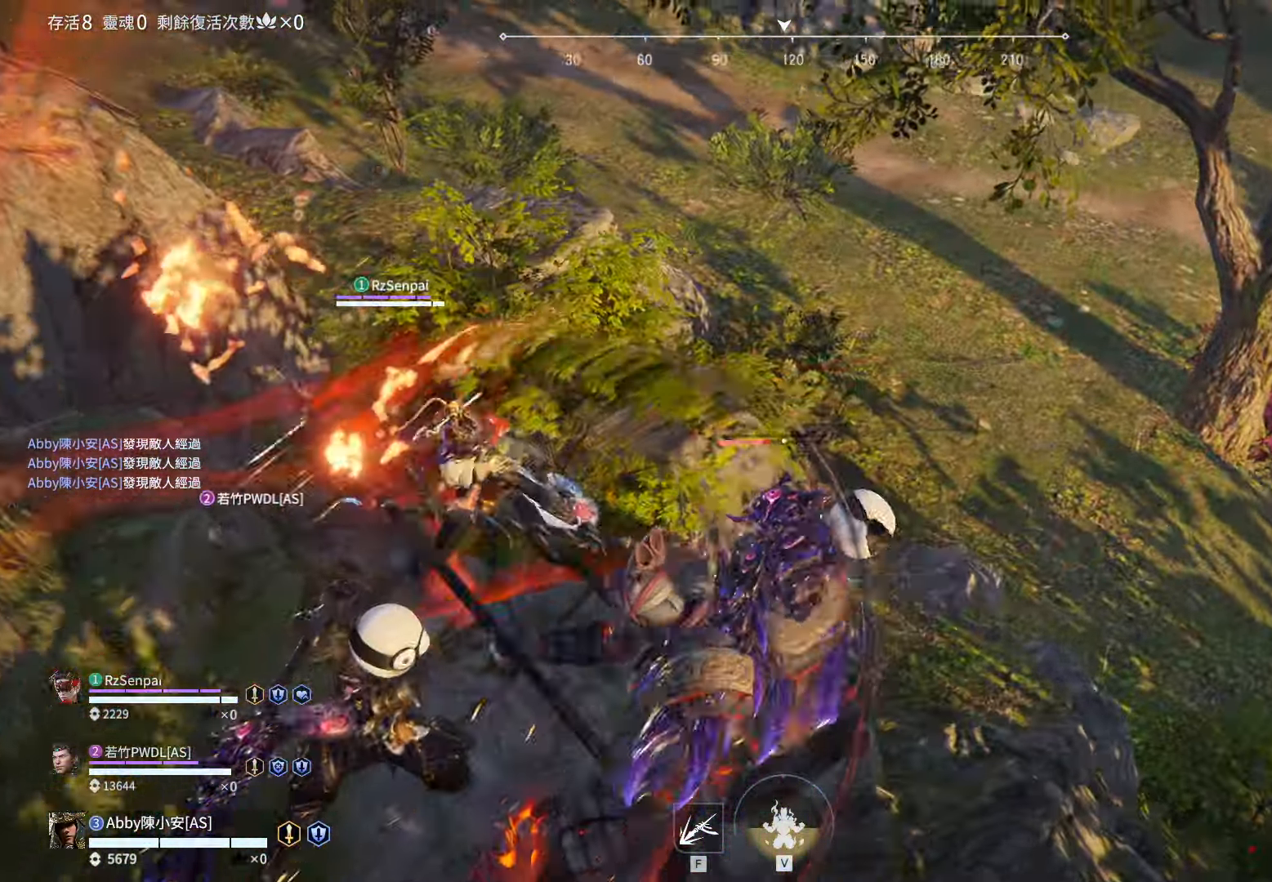
{"keys": [], "mouse": [], "events": [[33, "f", "down"], [83, "f", "up"], [183, "f", "down"], [216, "f", "up"], [266, "f", "down"], [316, "f", "up"], [416, "f", "down"], [466, "f", "up"]]}
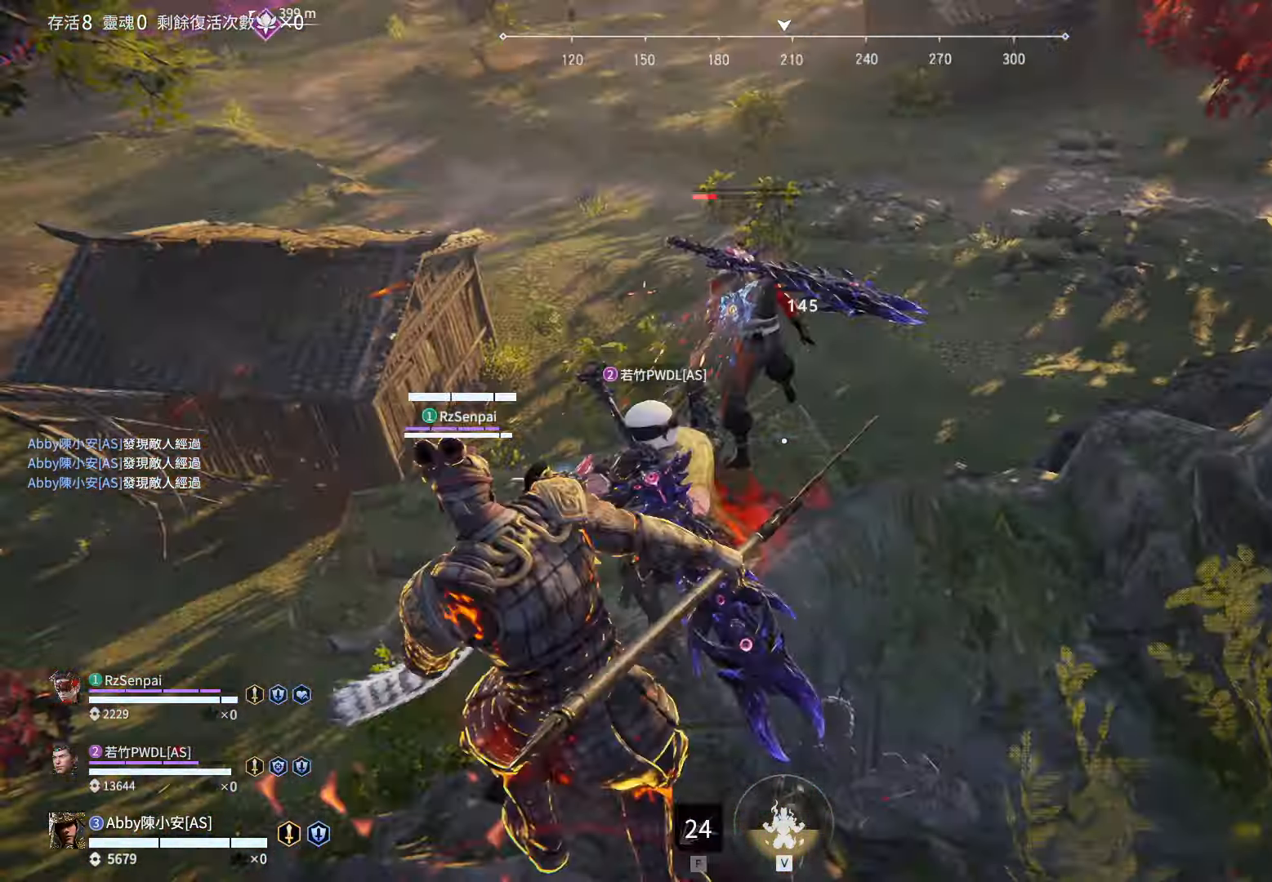
{"keys": [], "mouse": [], "events": []}
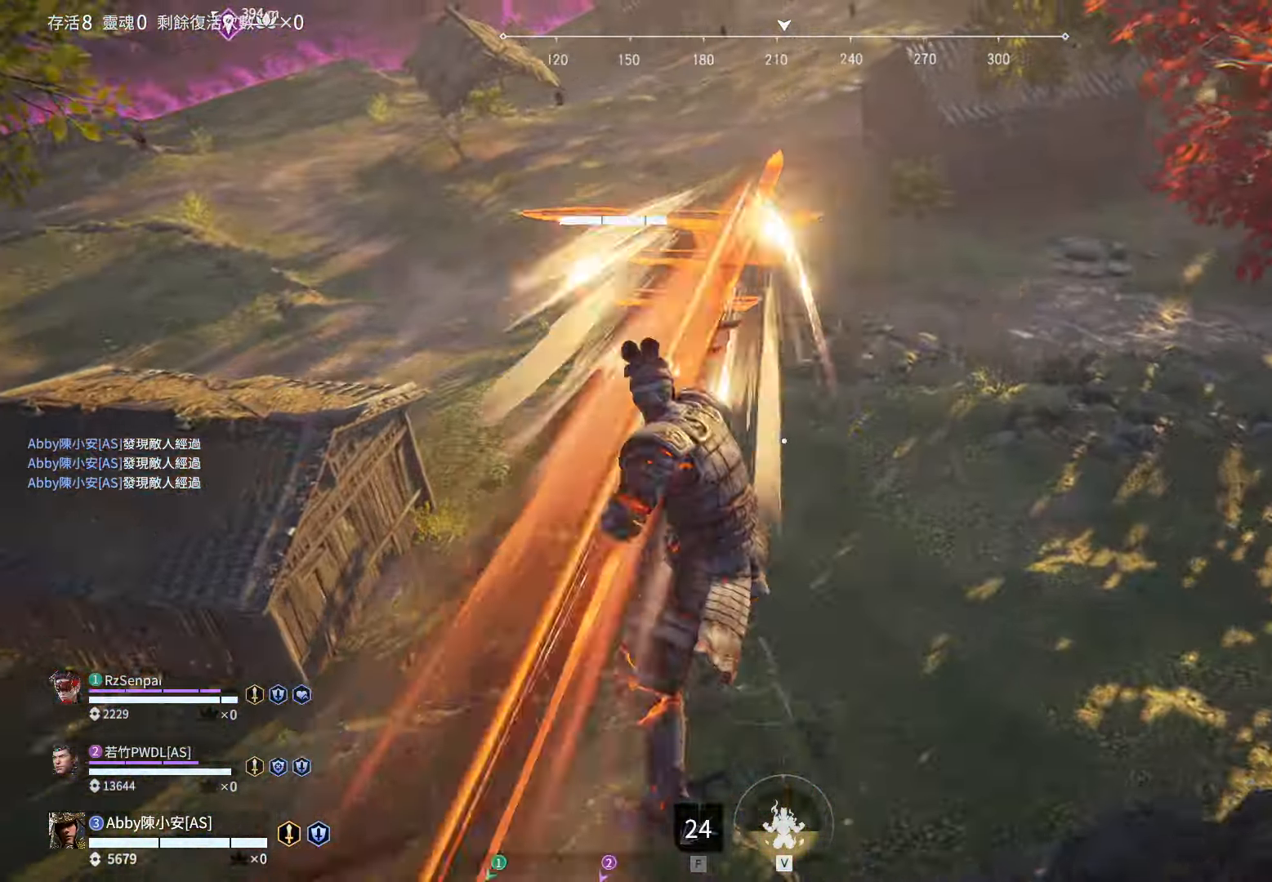
{"keys": [], "mouse": [], "events": []}
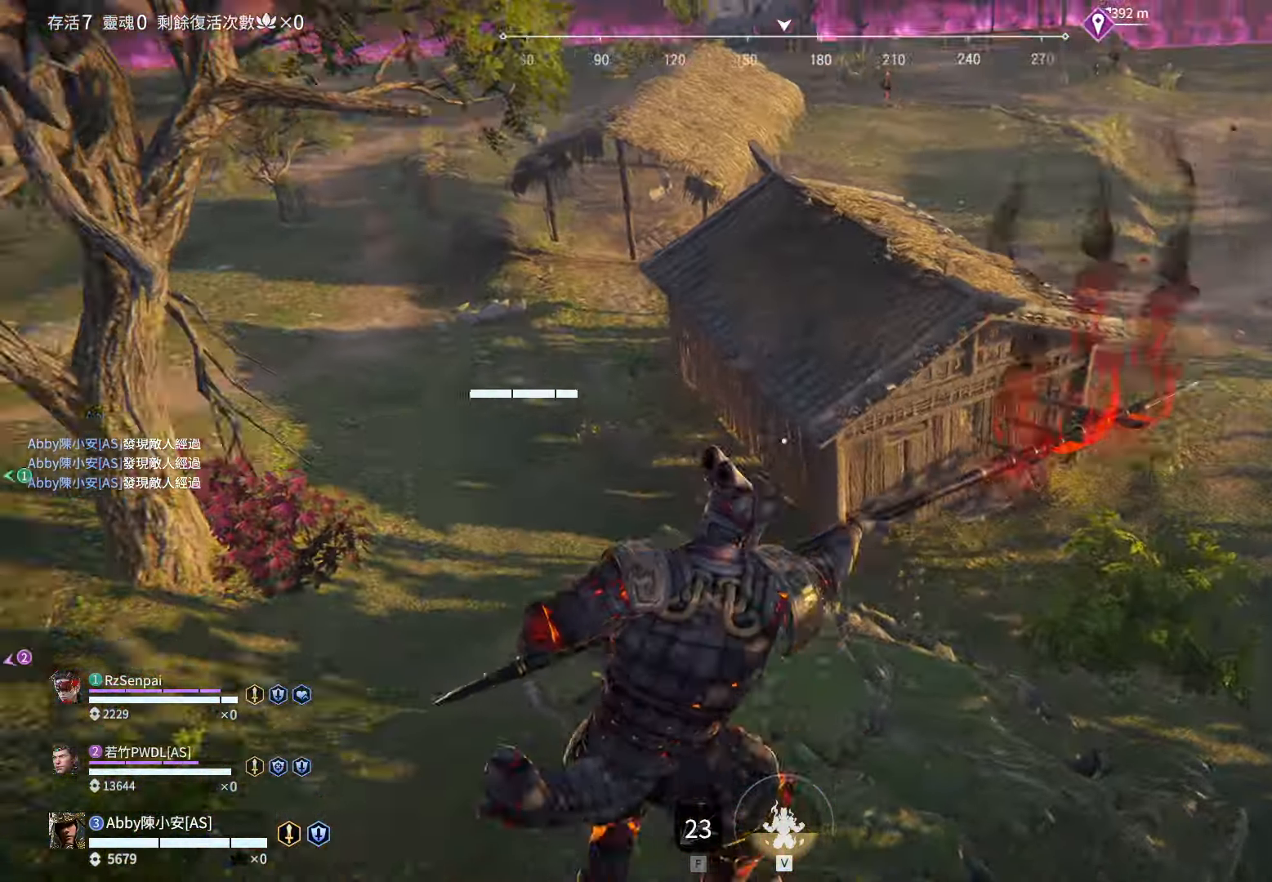
{"keys": ["w"], "mouse": [], "events": [[316, "w", "down"], [466, "space", "down"], [500, "space", "up"]]}
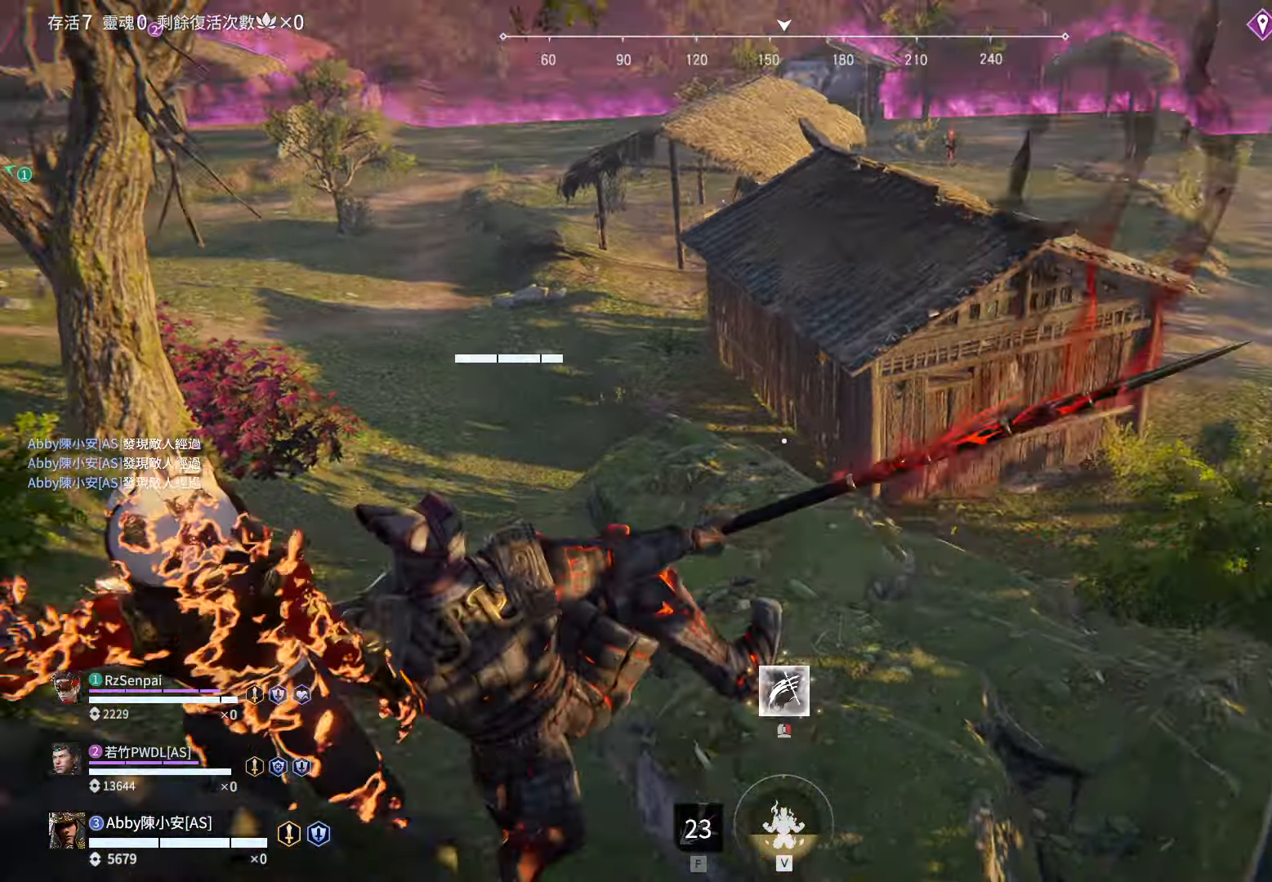
{"keys": ["v", "w"], "mouse": [], "events": [[333, "v", "down"]]}
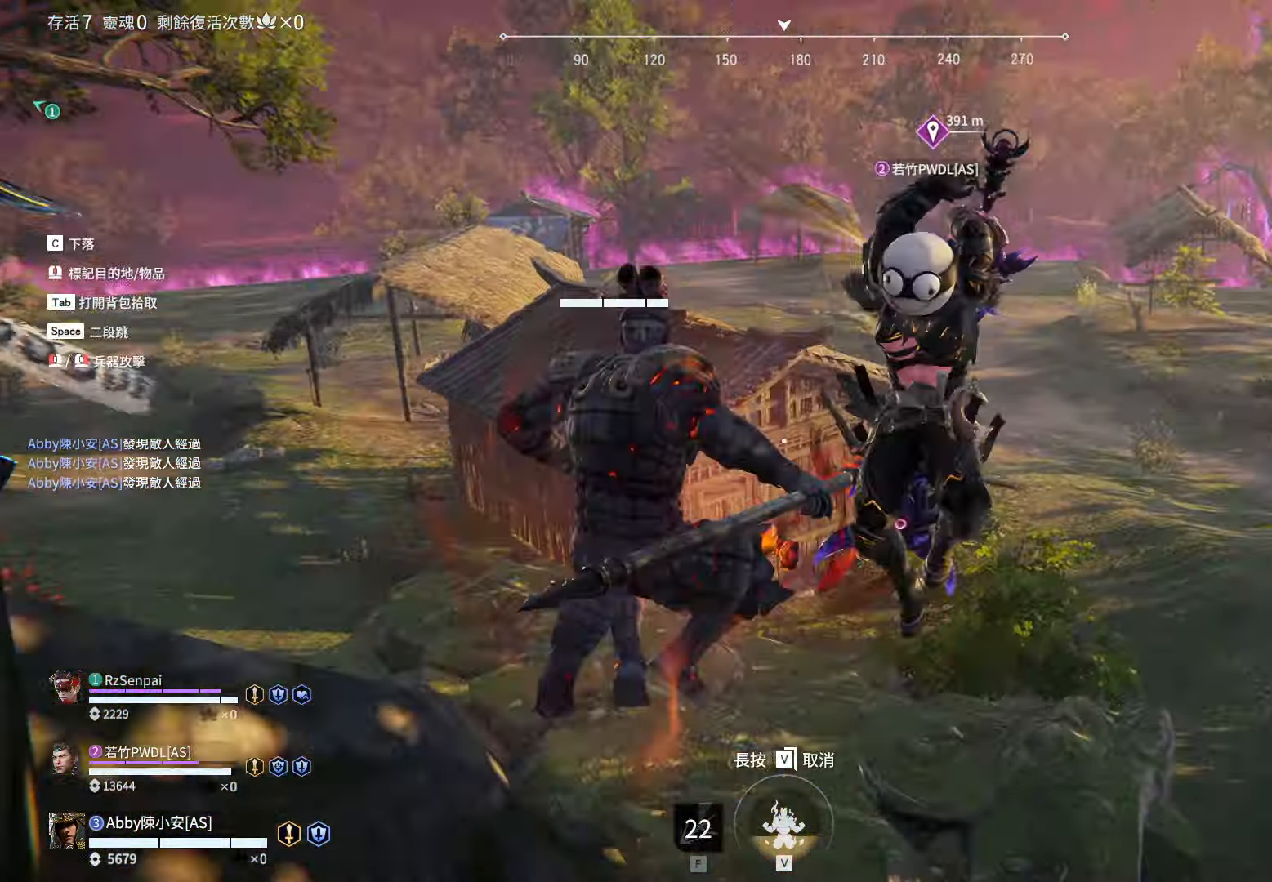
{"keys": ["v", "w"], "mouse": [], "events": []}
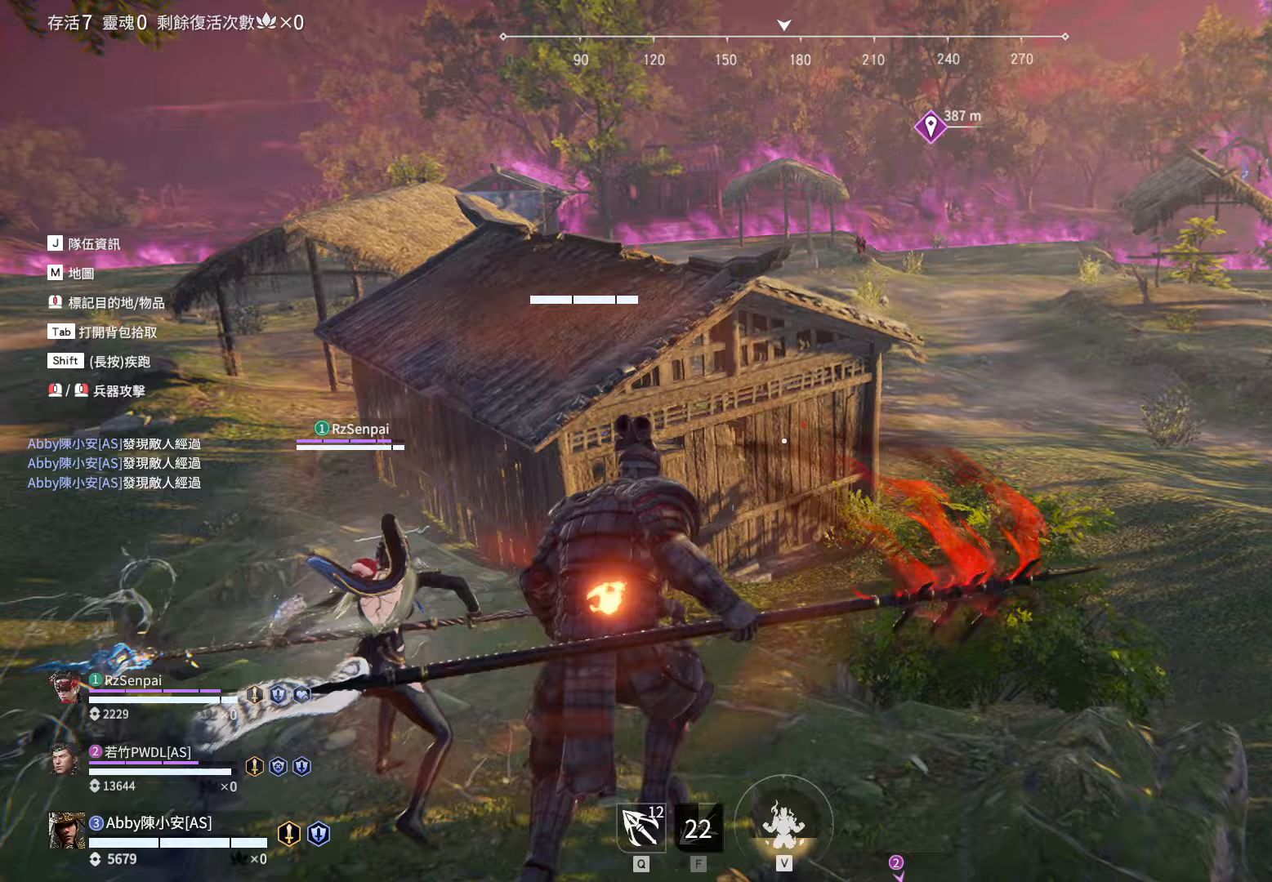
{"keys": ["w"], "mouse": [], "events": [[33, "a", "down"], [83, "v", "up"], [317, "a", "up"]]}
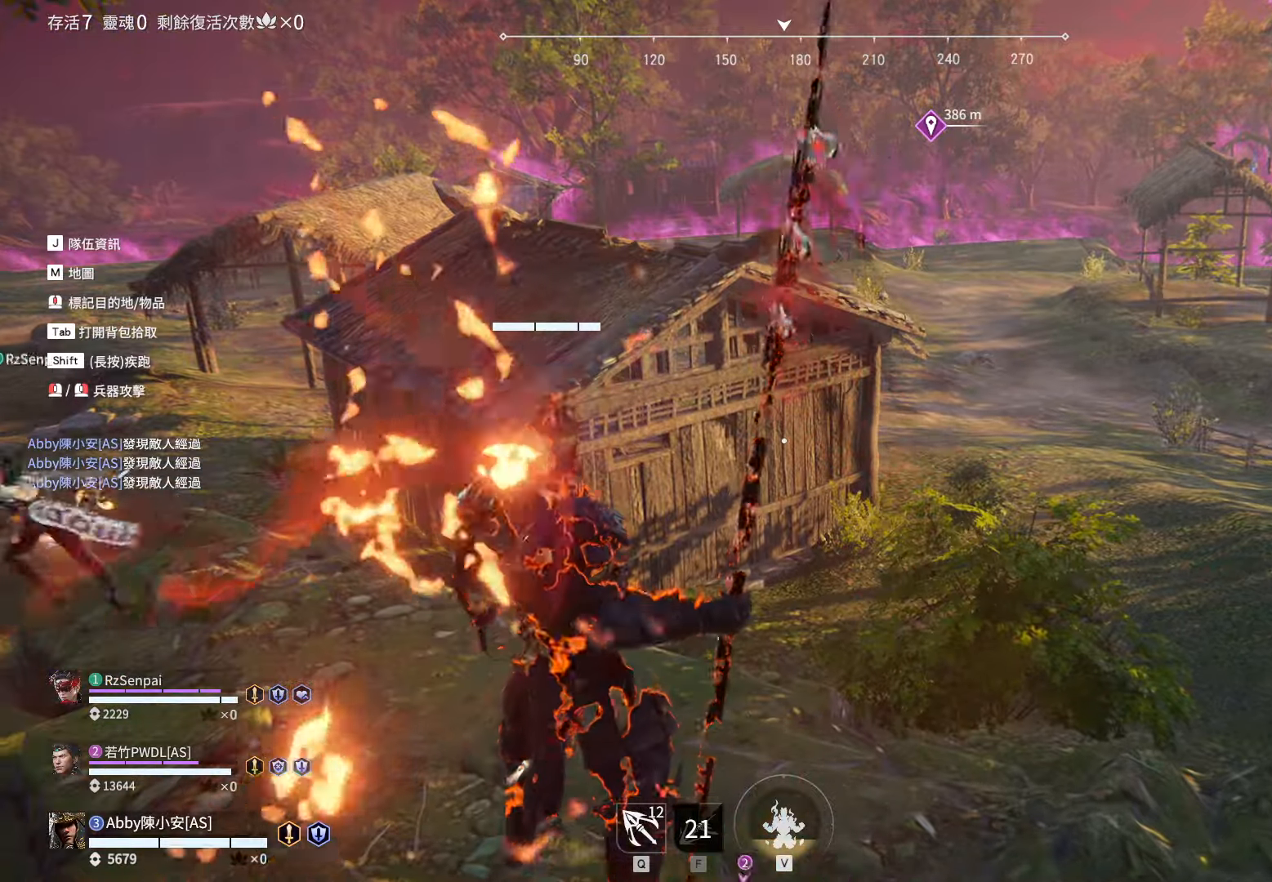
{"keys": ["w"], "mouse": [], "events": []}
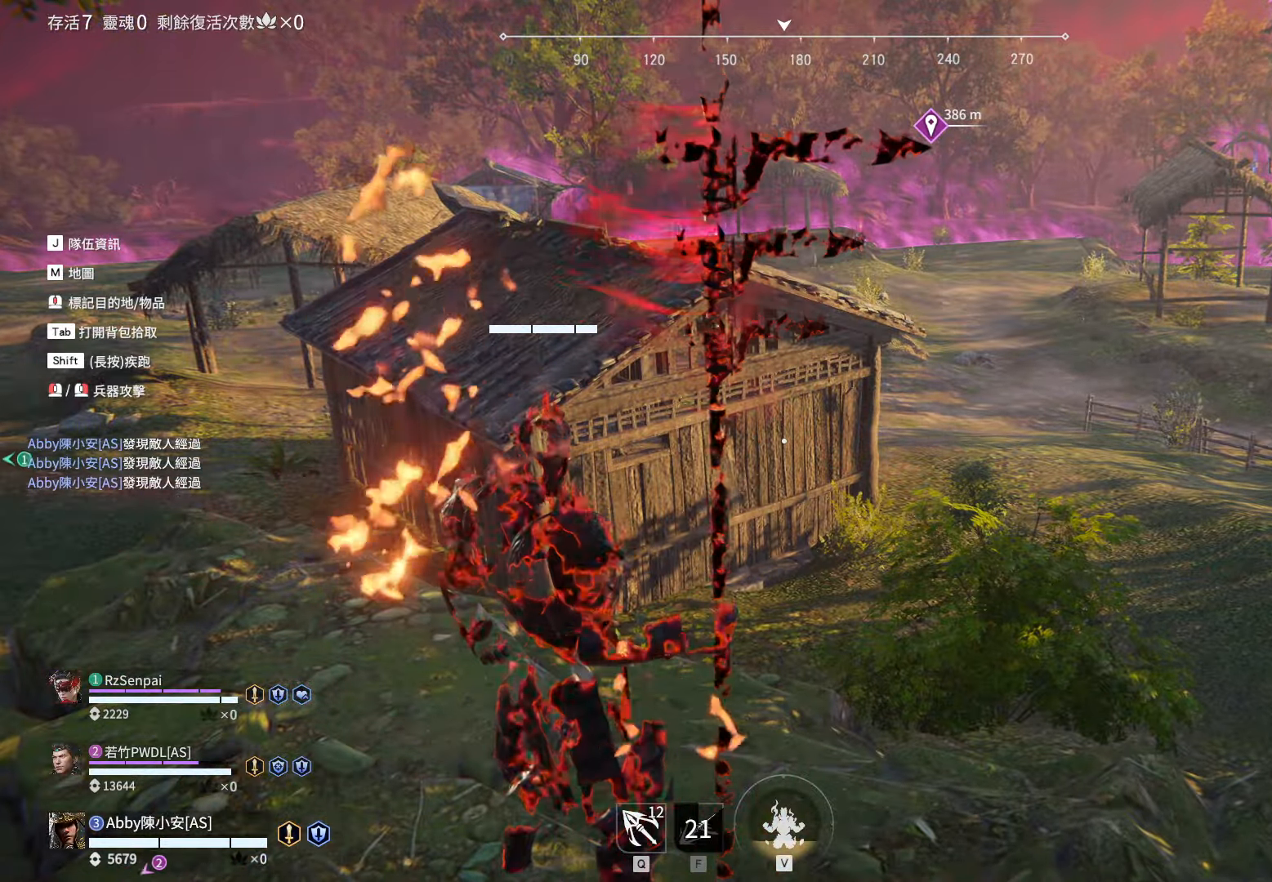
{"keys": ["w"], "mouse": [], "events": []}